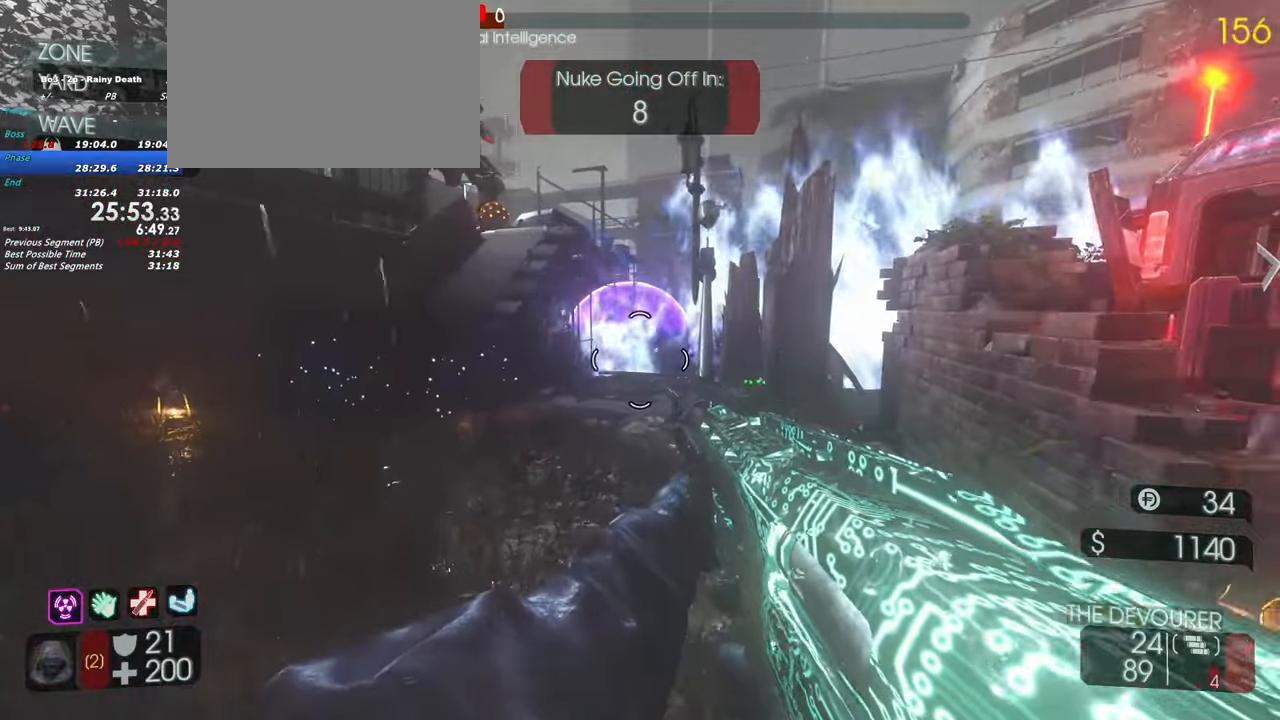
Gameplay with keyboard and mouse; each line is a JSON object with the keys held at the frame after it. "events" lists presses ("down") and releases ("up") of "1", "2", "3", "4", "5", "a", "alt", "c", "caps_lock", "ctrl", "d", "e", "f", "g", "q", "r", "s", "shift", "space", "t", "tab", "v", "w", "x" and "z" between this image and that frame as [ms after this image, input, new state], when the widget could be followed in between. No other keys are recorded. Mouse buttons are not recorded. Not read: mouse_move.
{"keys": [], "events": [[100, "d", "up"]]}
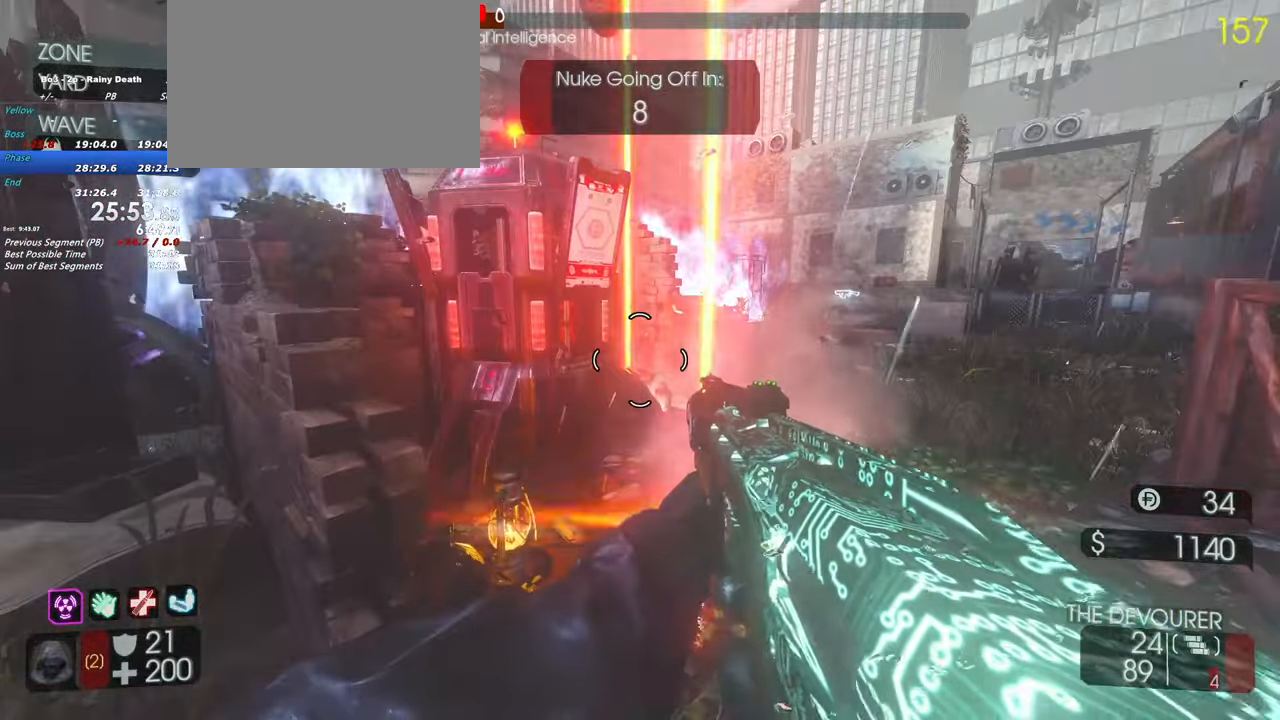
{"keys": ["a"], "events": [[250, "a", "down"]]}
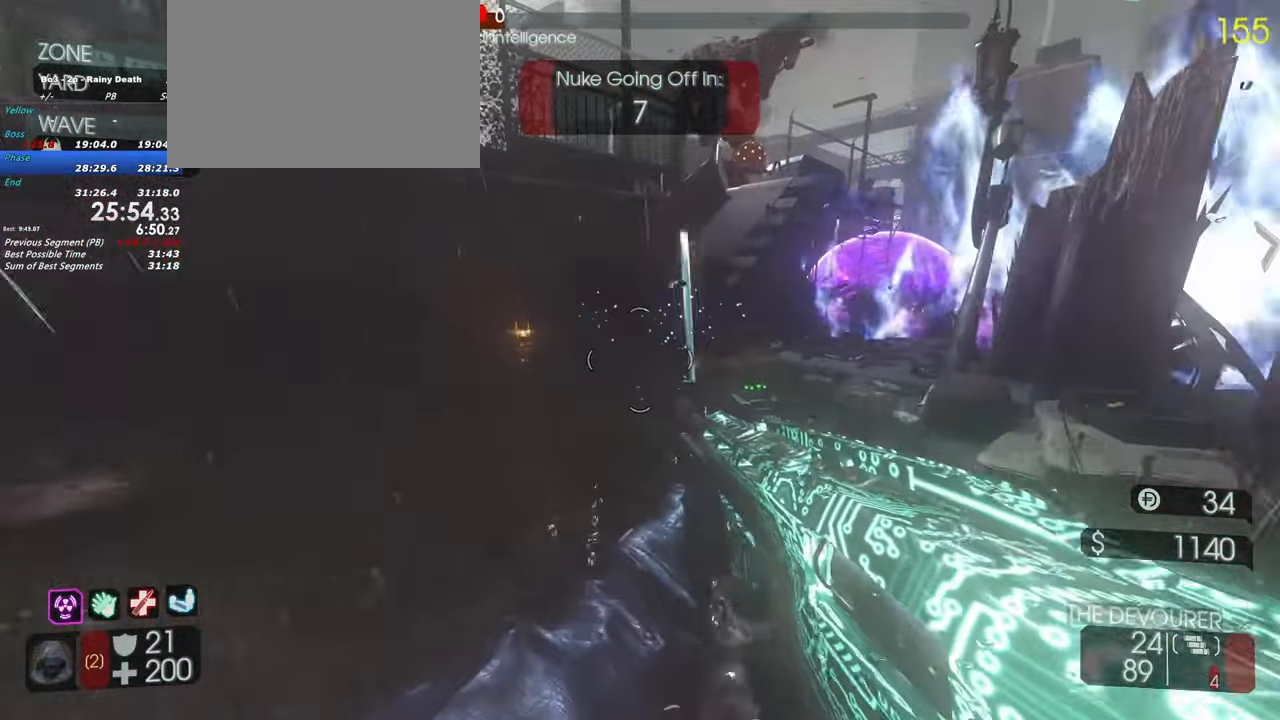
{"keys": ["a"]}
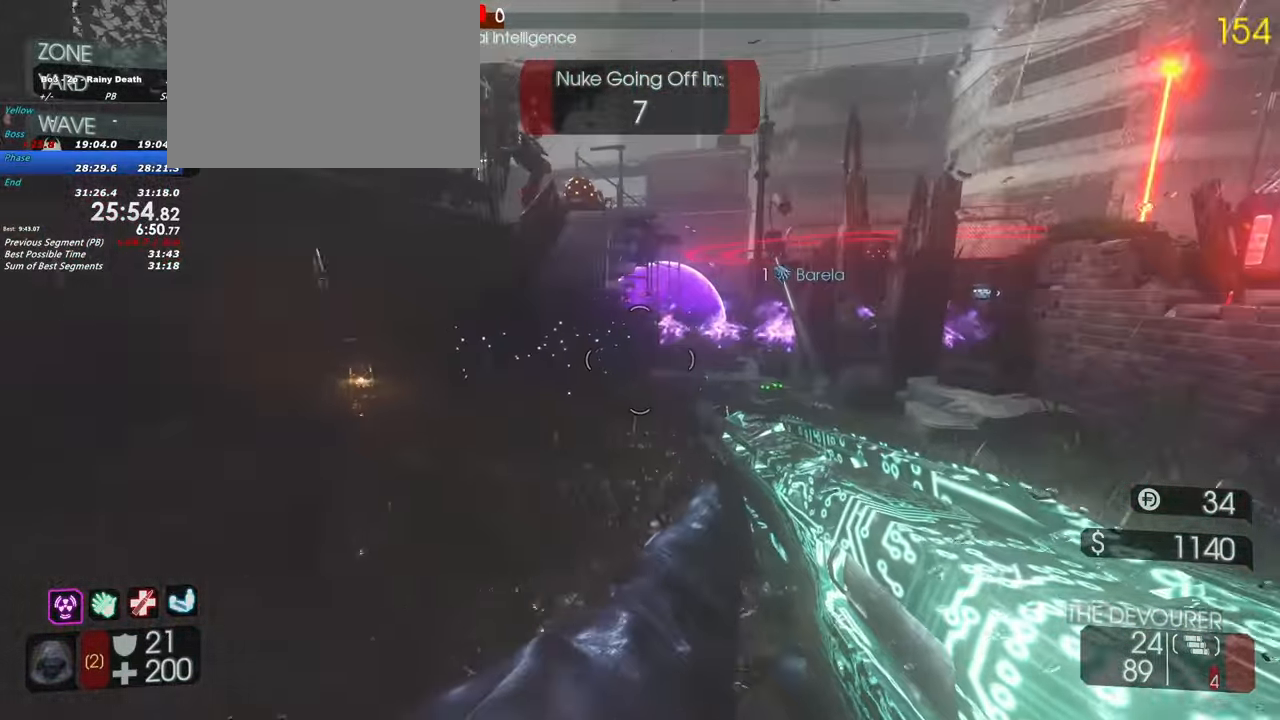
{"keys": ["a"], "events": []}
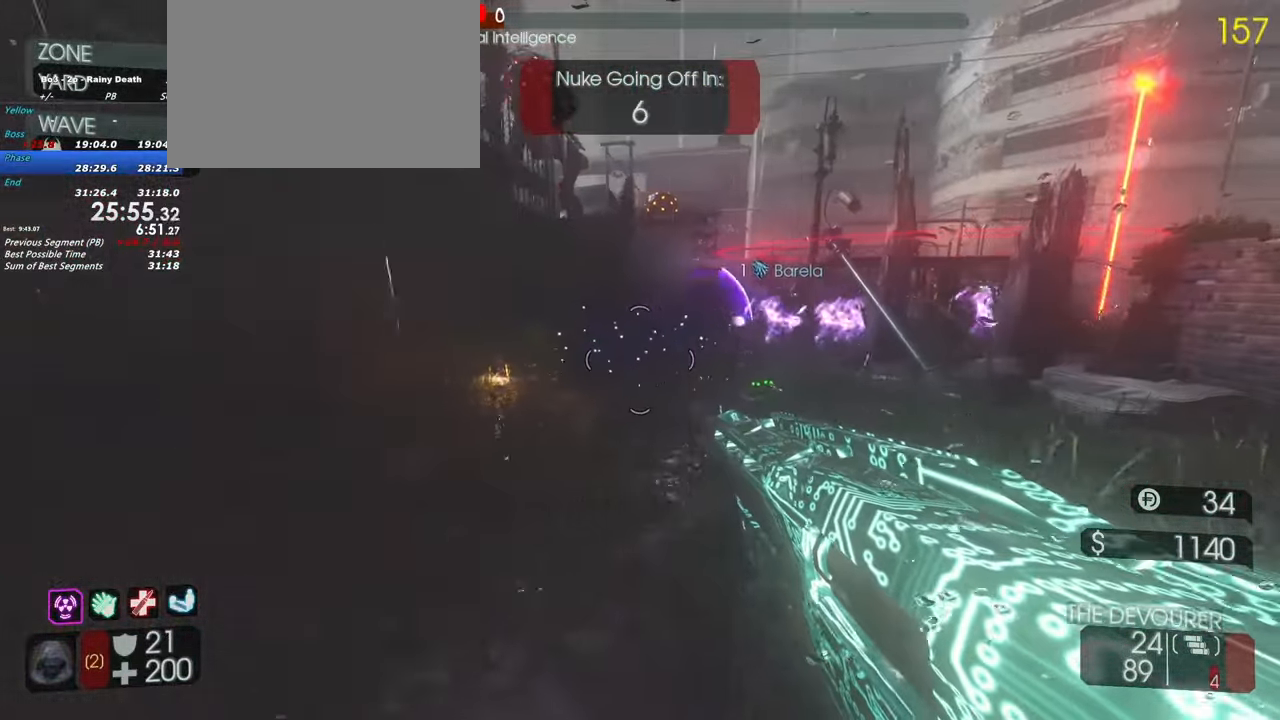
{"keys": ["shift", "w"], "events": [[150, "shift", "down"], [150, "w", "down"], [433, "a", "up"]]}
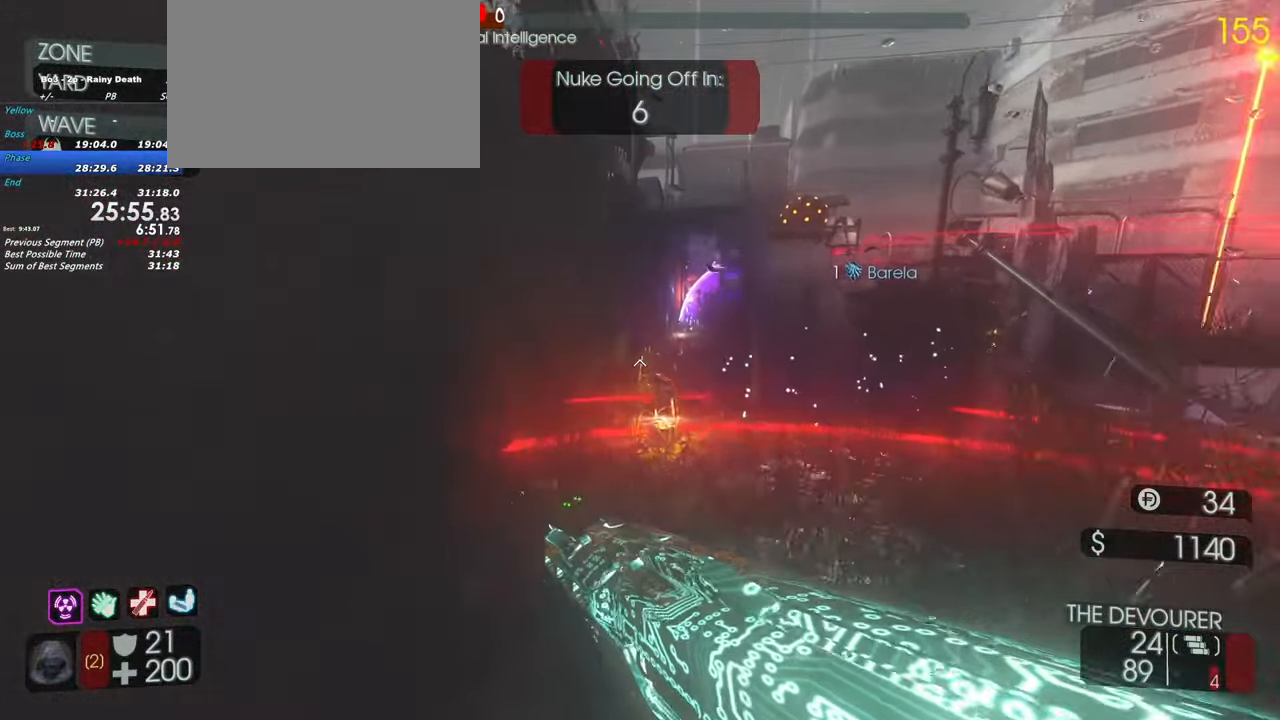
{"keys": ["shift", "w"], "events": []}
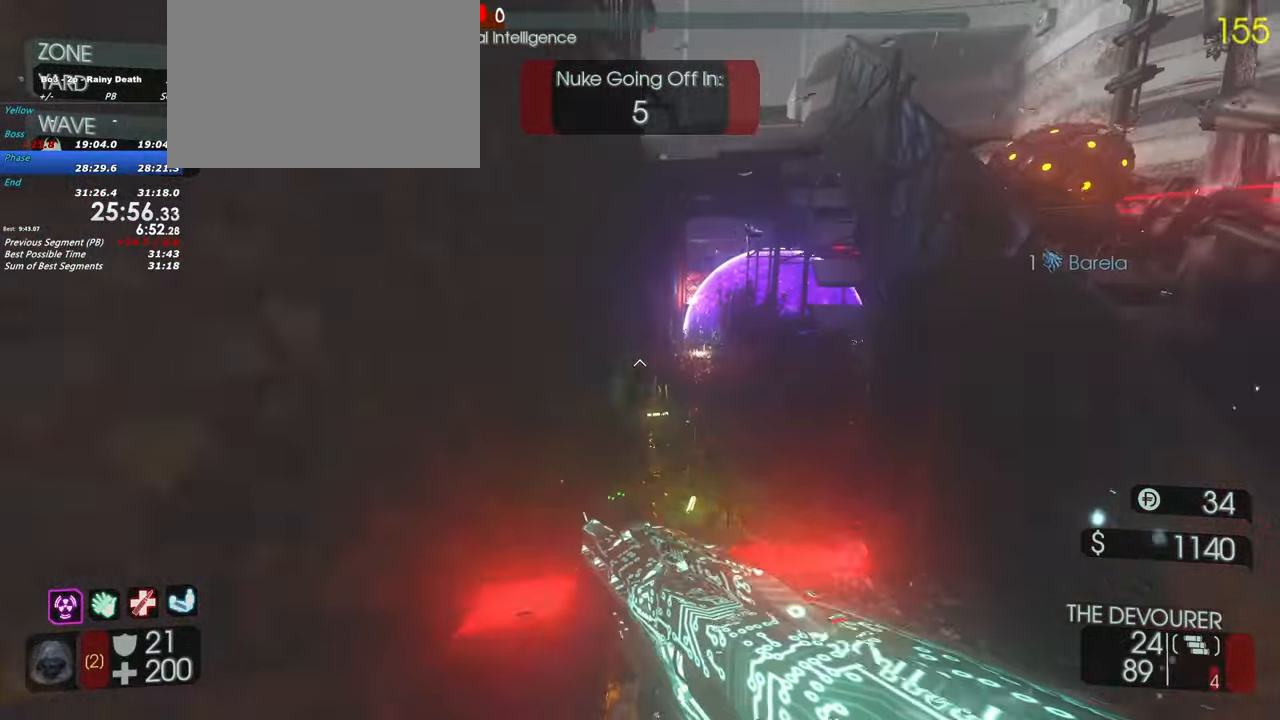
{"keys": ["shift", "w"], "events": []}
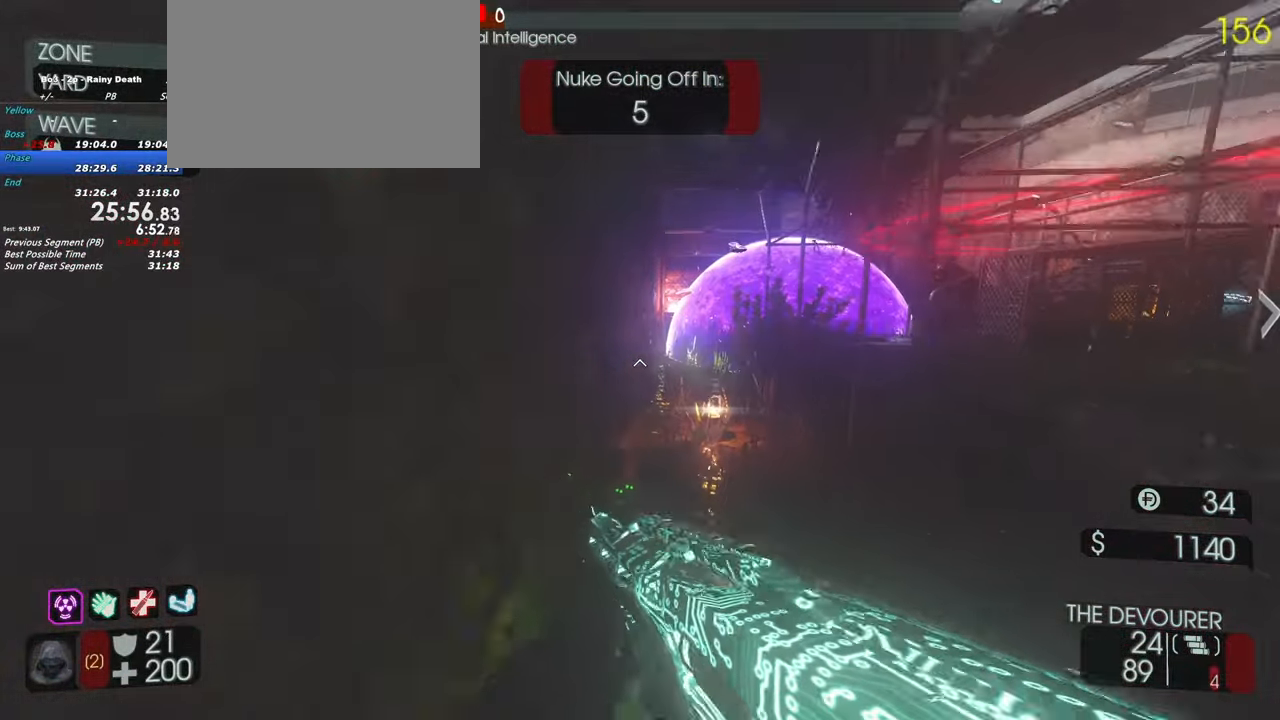
{"keys": ["shift", "w"], "events": []}
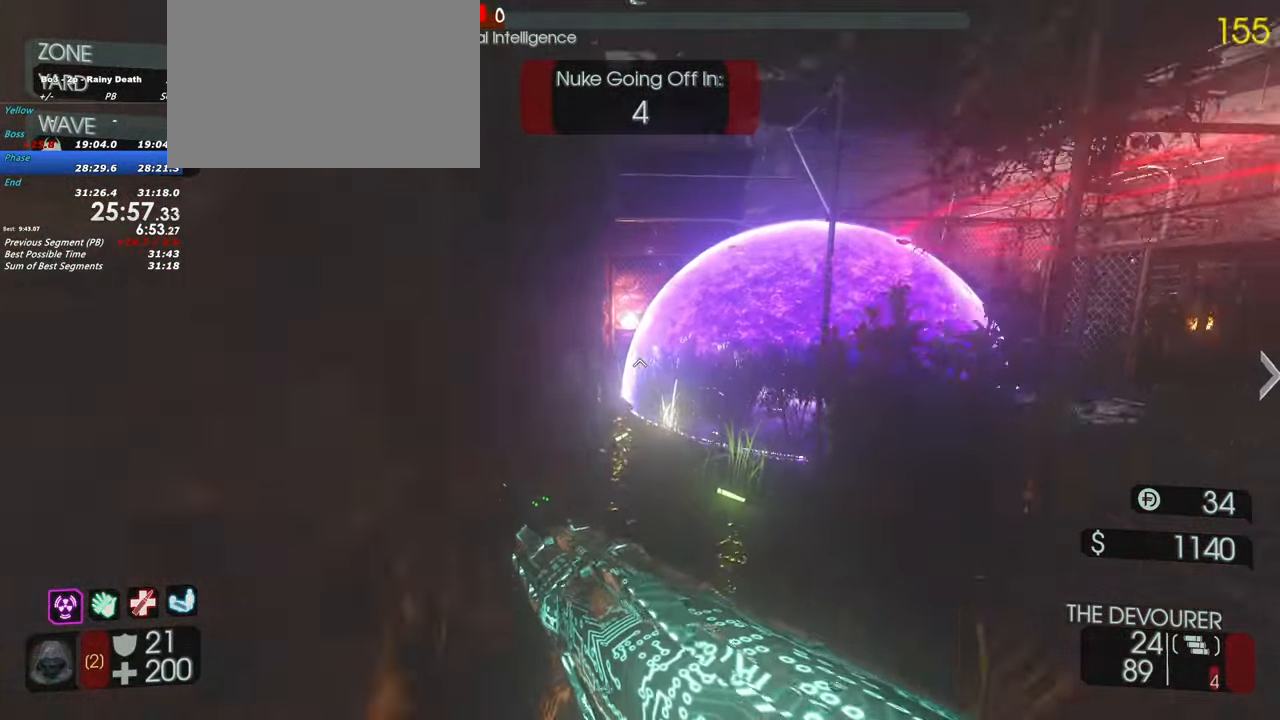
{"keys": ["shift", "w"], "events": []}
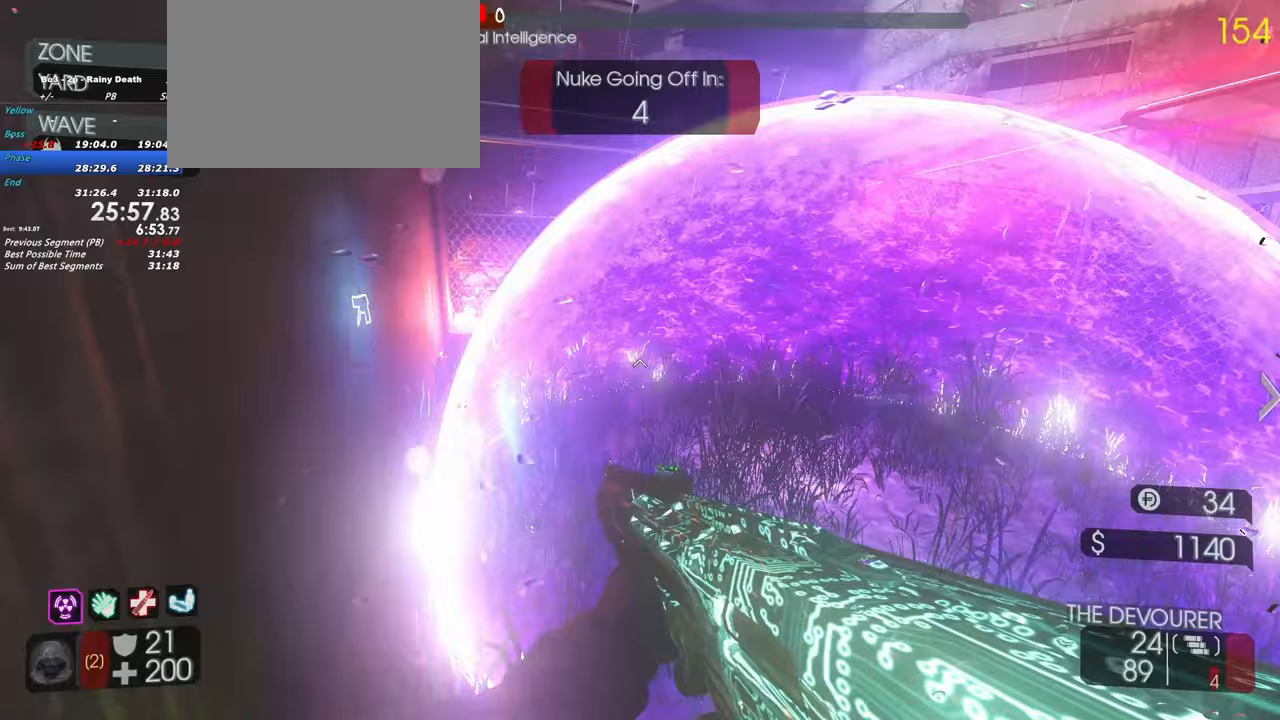
{"keys": ["a"], "events": [[100, "shift", "up"], [233, "a", "down"], [367, "w", "up"]]}